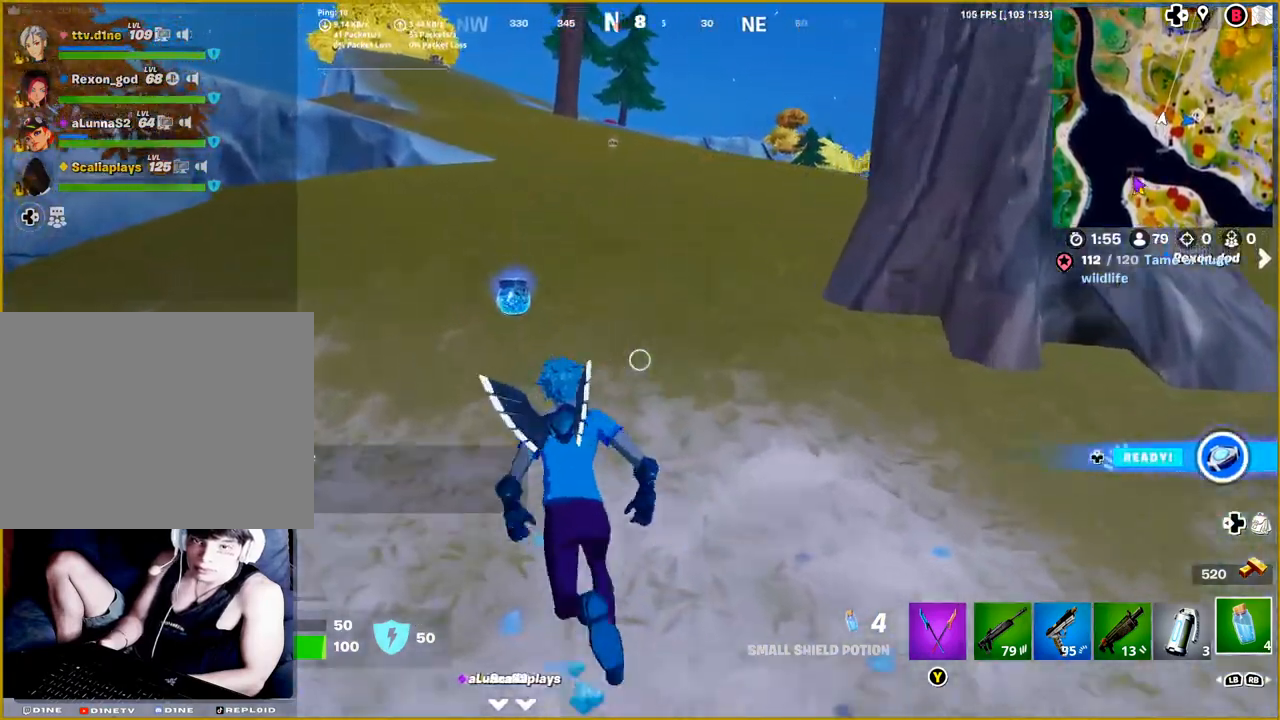
Gameplay with a controller (PlayStation layout); each line is a JSON object with the inputs held at the frame after it. "events" lists button and stick changes between this image and that frame as [ms after this image, input, new state], when the widget could be followed in between.
{"buttons": ["SQUARE"], "left_stick": "up-left", "right_stick": "center", "events": [[233, "SQUARE", "down"], [333, "SQUARE", "up"], [417, "SQUARE", "down"]]}
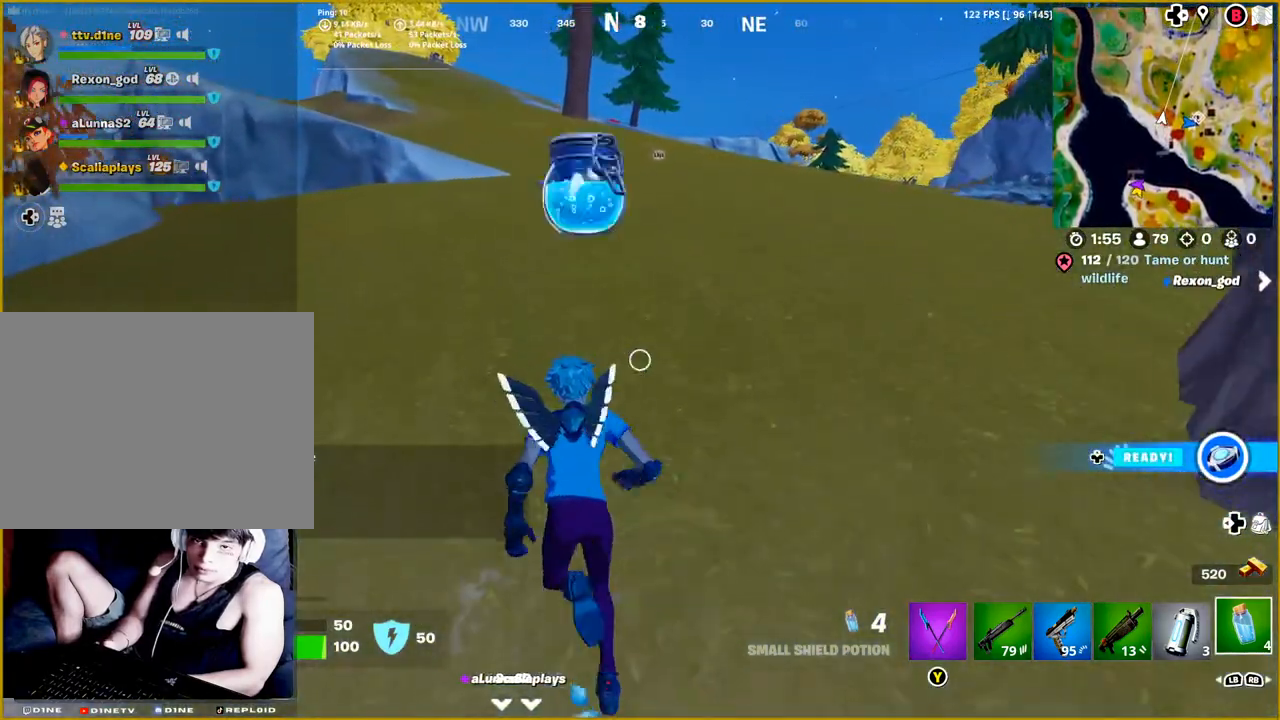
{"buttons": [], "left_stick": "up", "right_stick": "center", "events": [[17, "SQUARE", "up"], [33, "left_stick", "up"]]}
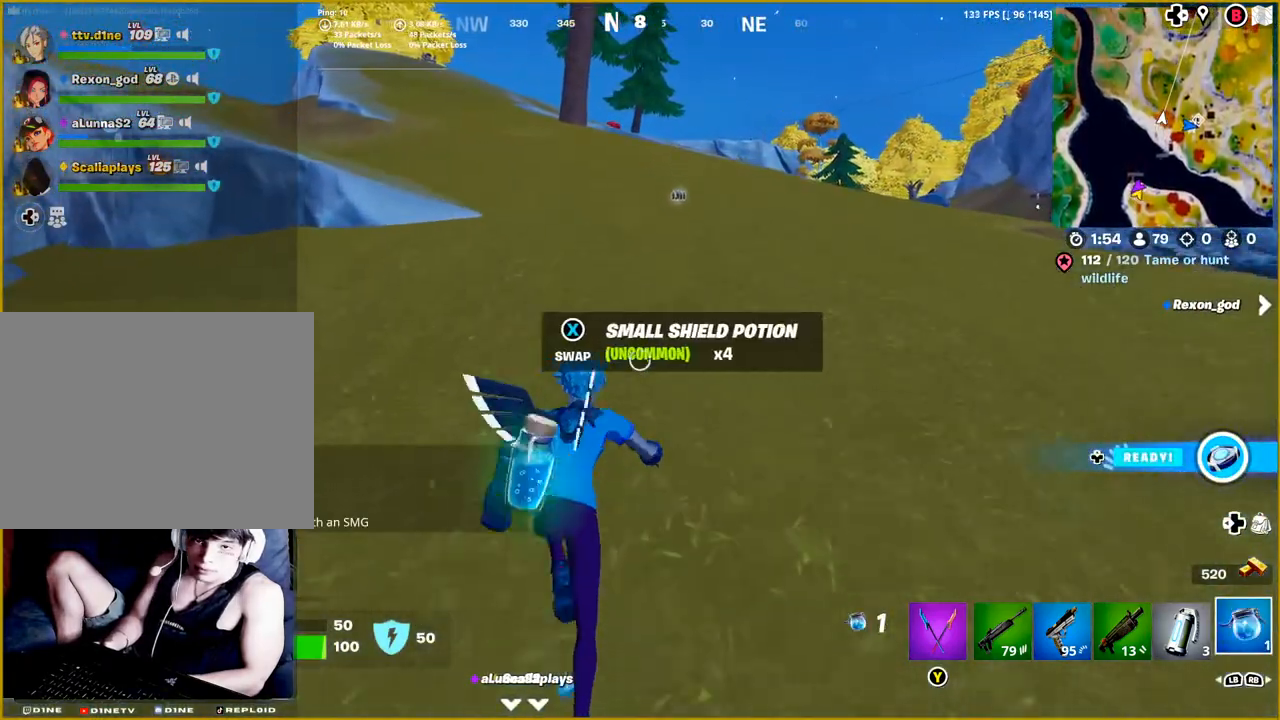
{"buttons": [], "left_stick": "up", "right_stick": "down-right", "events": [[300, "right_stick", "down-right"]]}
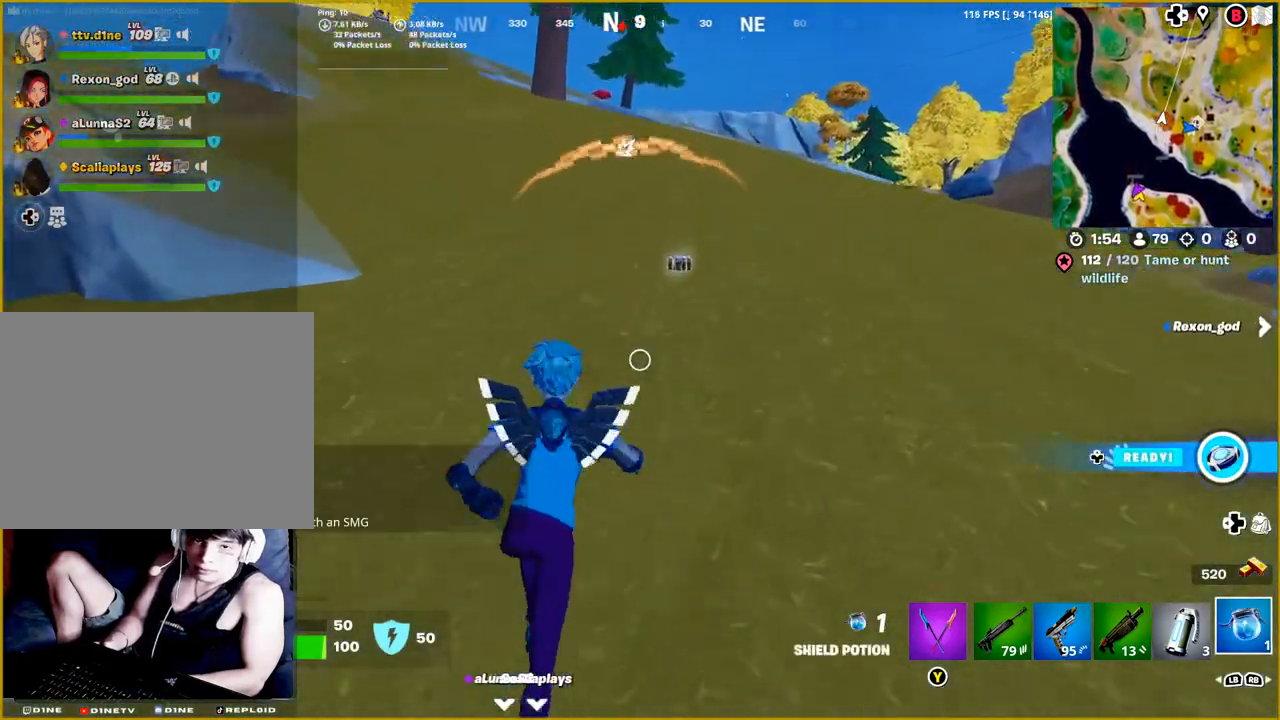
{"buttons": [], "left_stick": "up", "right_stick": "right", "events": [[150, "right_stick", "right"]]}
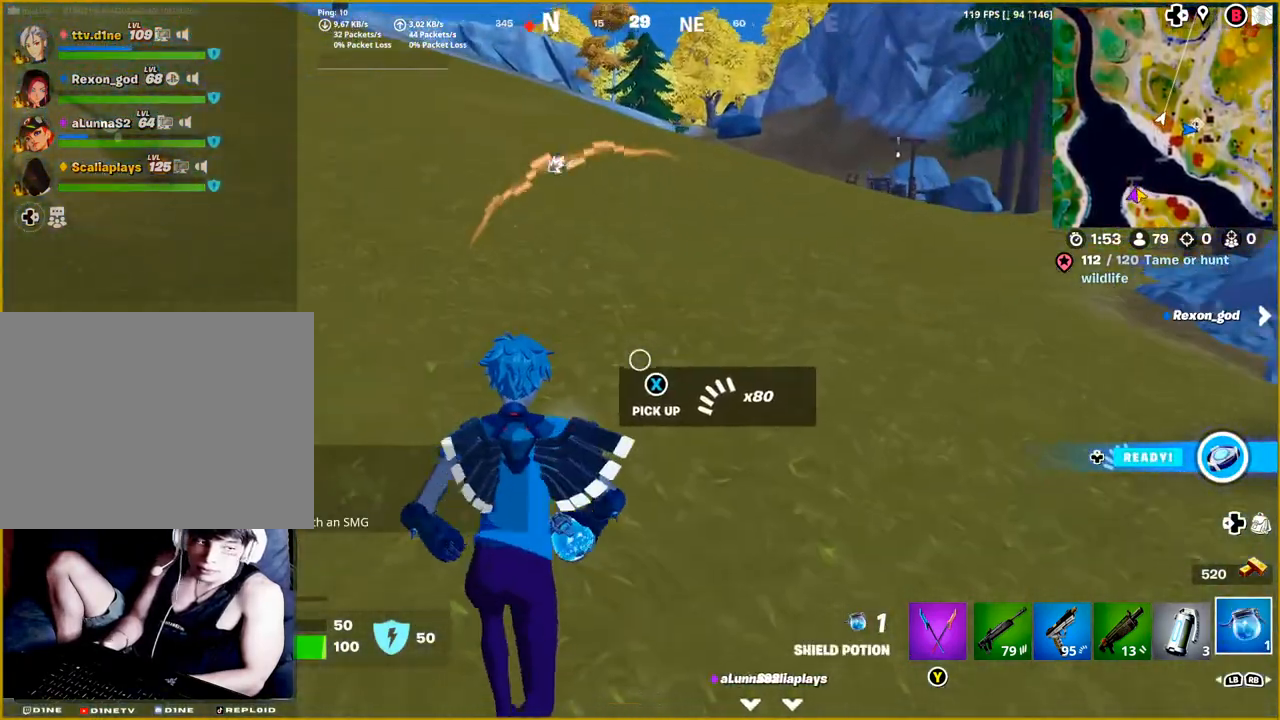
{"buttons": [], "left_stick": "up-right", "right_stick": "right", "events": [[117, "left_stick", "up-right"]]}
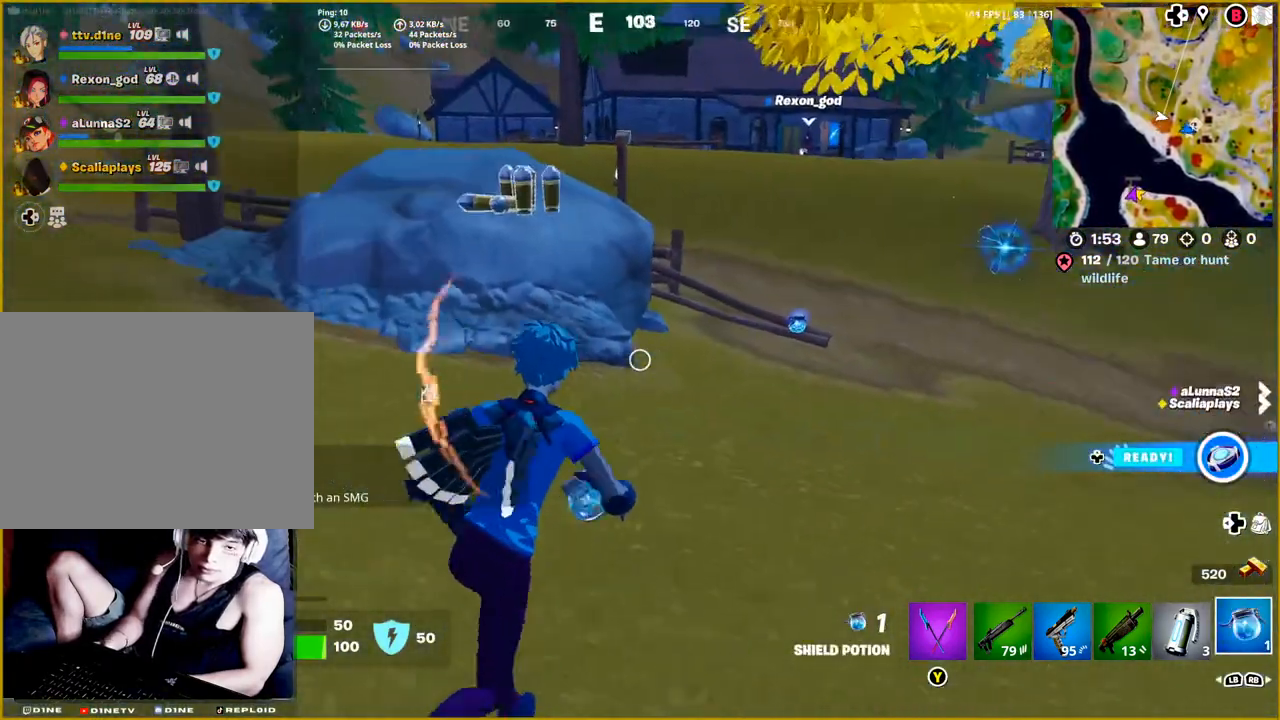
{"buttons": [], "left_stick": "up-right", "right_stick": "right", "events": [[50, "right_stick", "center"], [450, "right_stick", "right"]]}
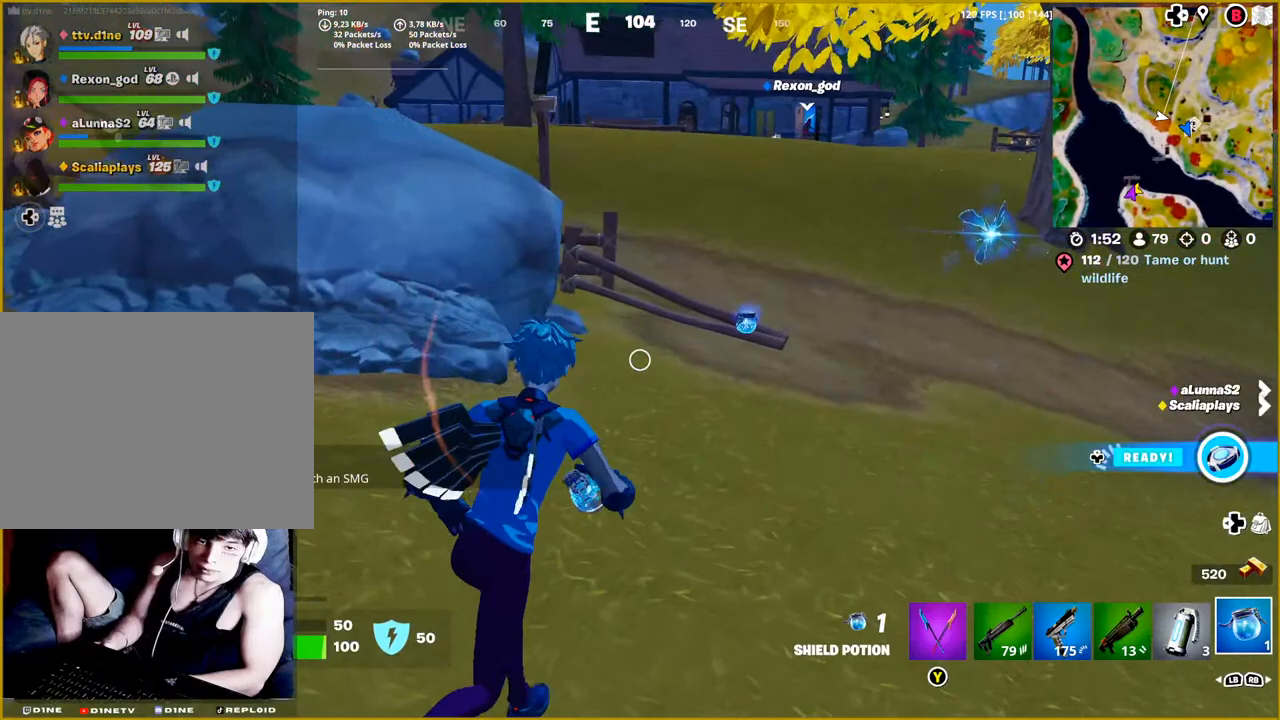
{"buttons": [], "left_stick": "up", "right_stick": "right", "events": [[117, "left_stick", "up"], [117, "right_stick", "center"], [350, "right_stick", "right"]]}
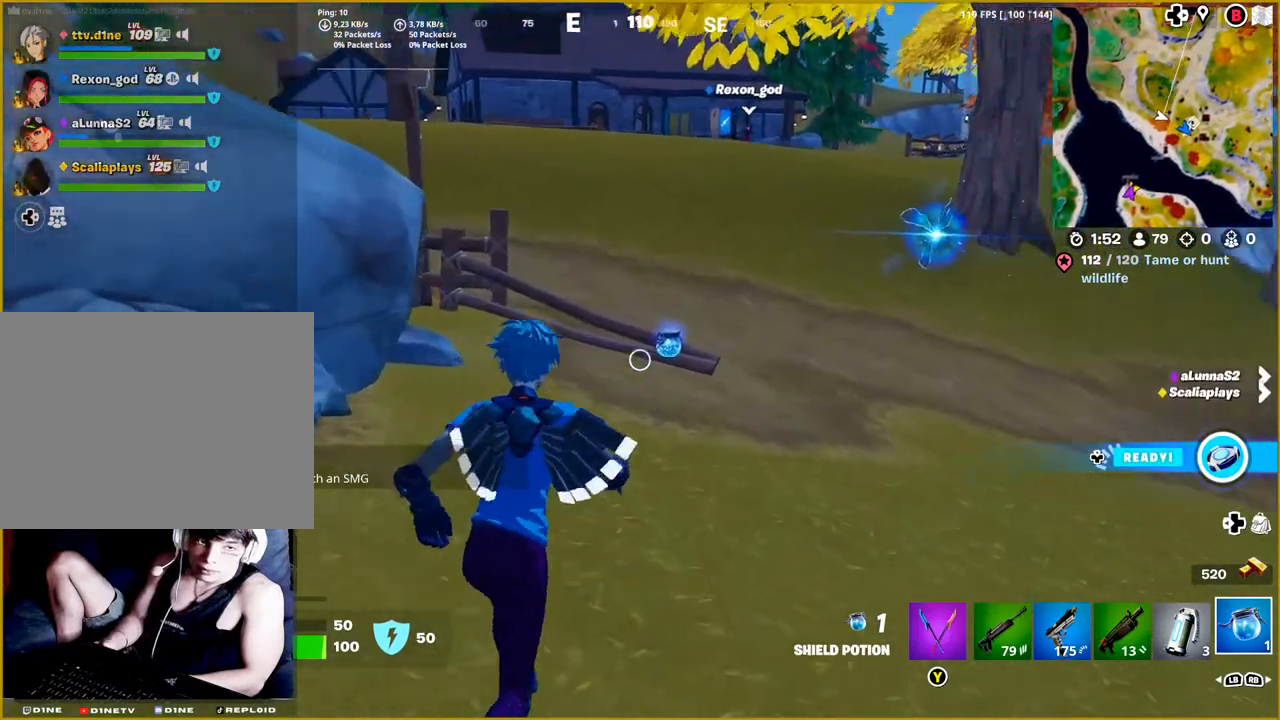
{"buttons": [], "left_stick": "up", "right_stick": "center", "events": [[83, "right_stick", "center"]]}
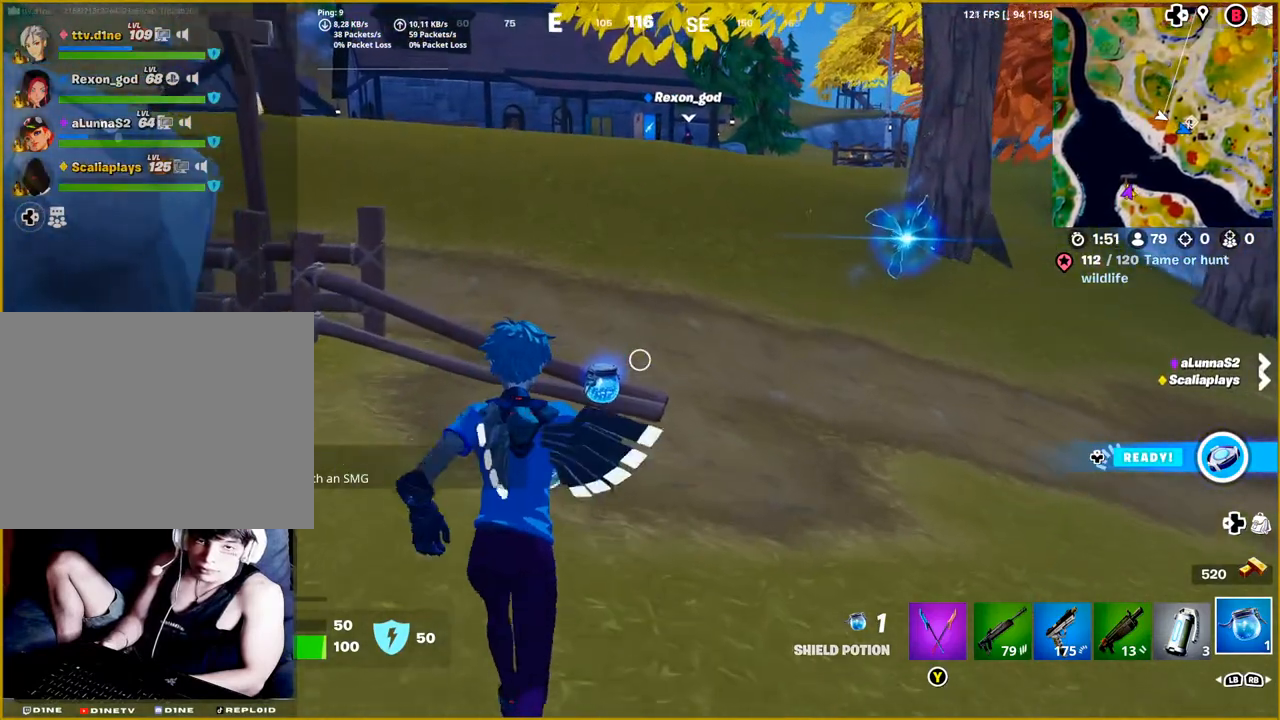
{"buttons": [], "left_stick": "up", "right_stick": "center", "events": []}
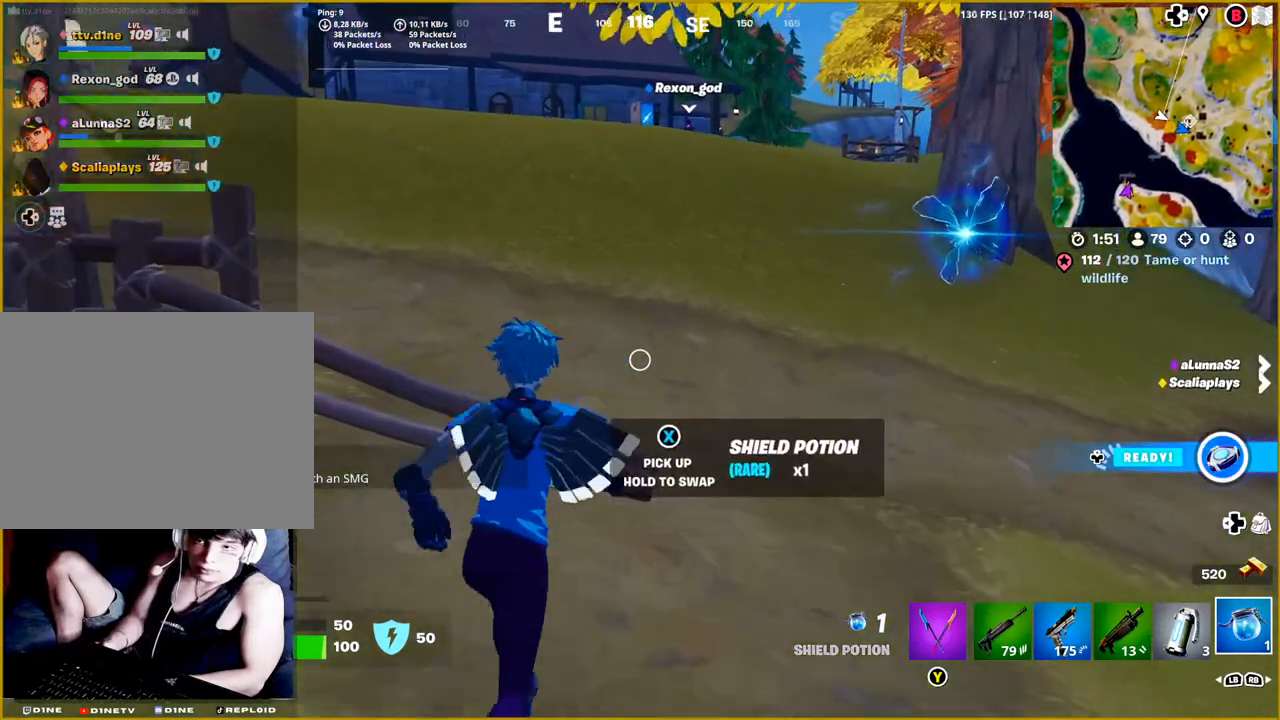
{"buttons": [], "left_stick": "up", "right_stick": "center", "events": [[383, "CROSS", "down"], [483, "CROSS", "up"]]}
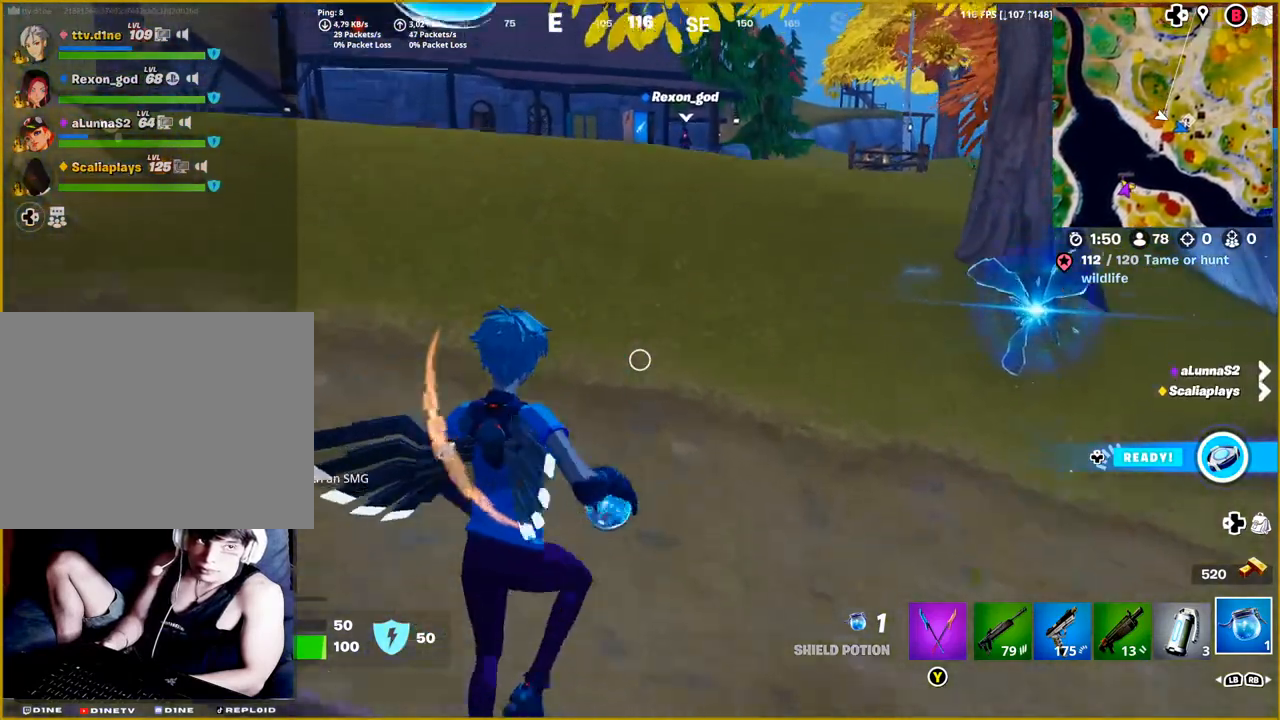
{"buttons": [], "left_stick": "up", "right_stick": "center", "events": []}
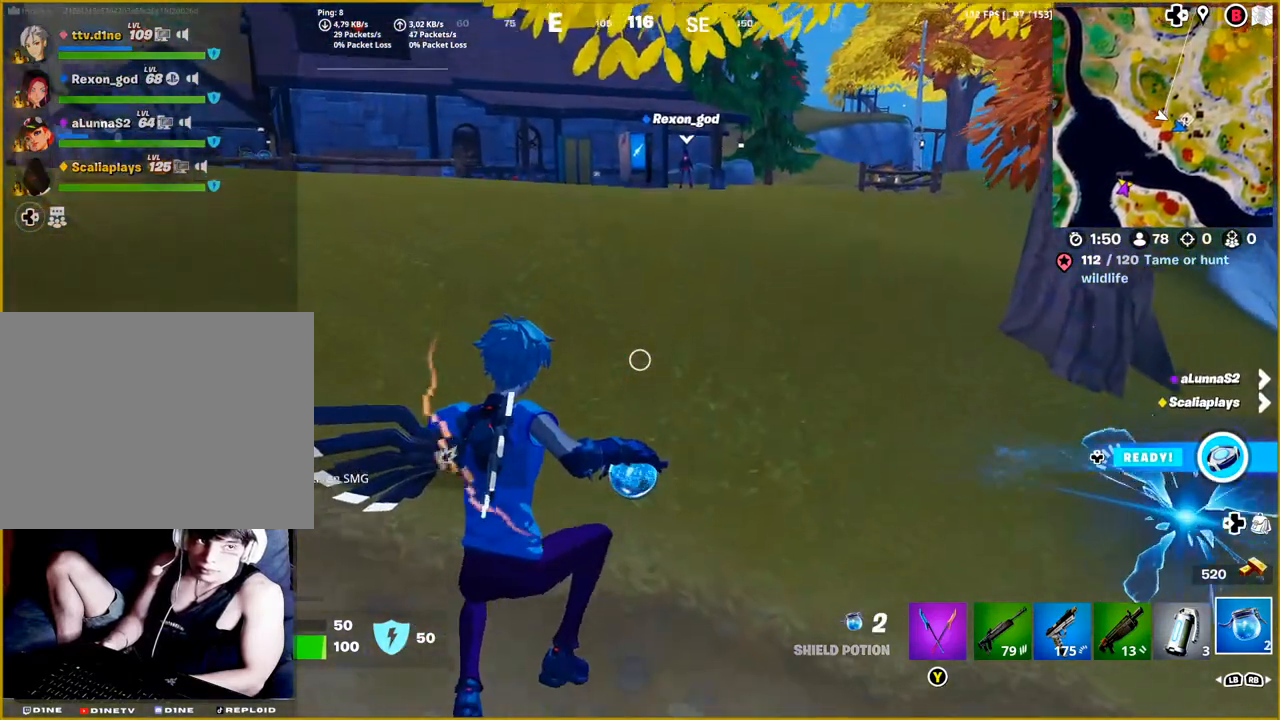
{"buttons": [], "left_stick": "up", "right_stick": "center", "events": []}
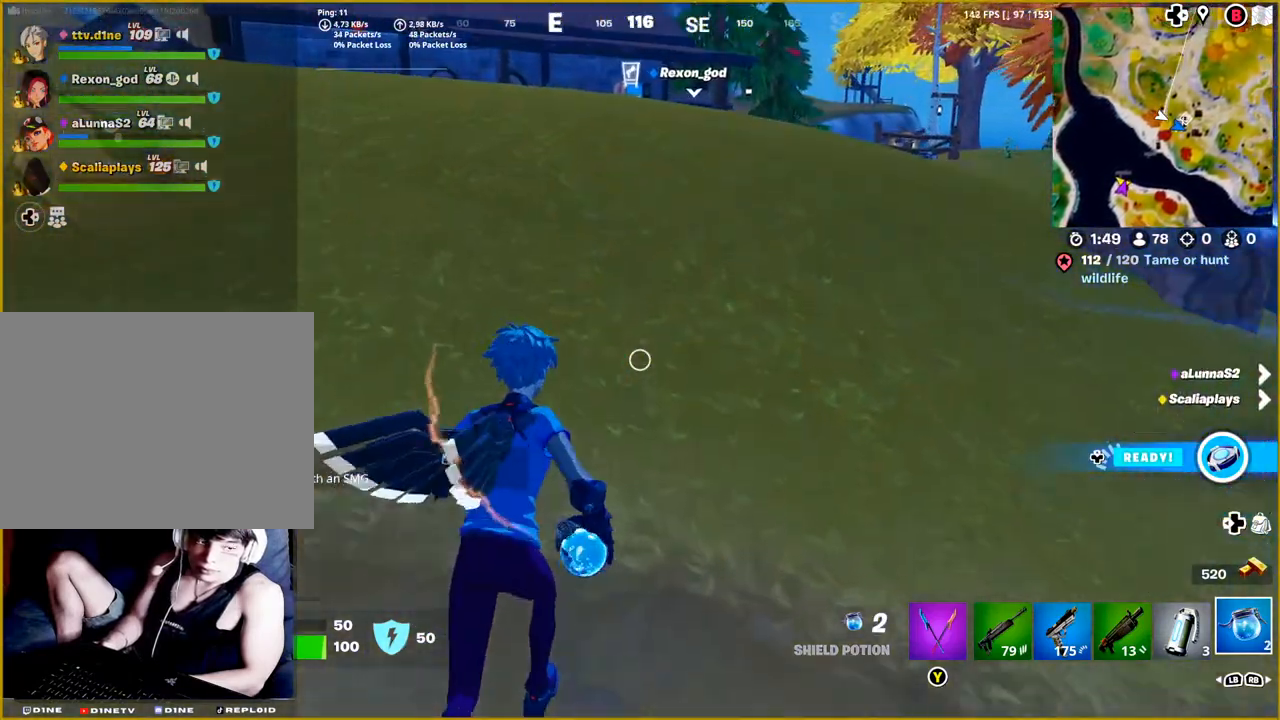
{"buttons": [], "left_stick": "center", "right_stick": "center", "events": [[133, "left_stick", "center"], [200, "DPAD_UP", "down"], [350, "DPAD_UP", "up"]]}
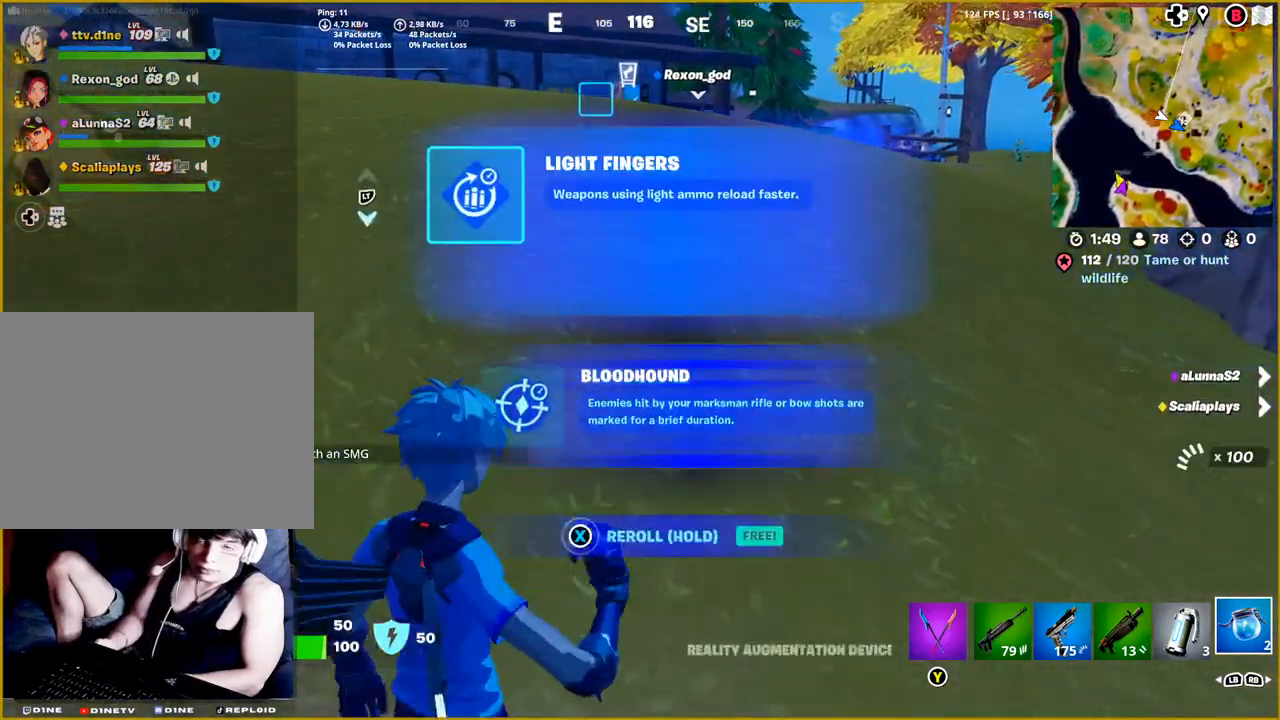
{"buttons": [], "left_stick": "center", "right_stick": "center", "events": []}
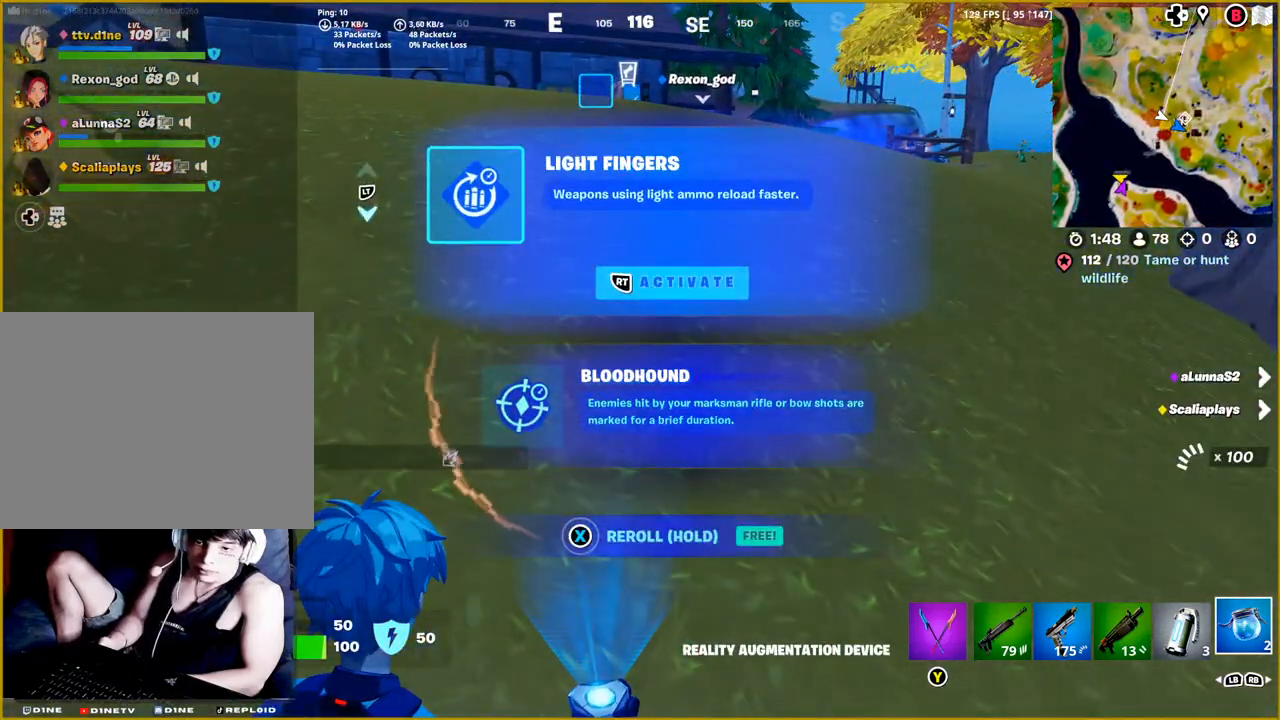
{"buttons": [], "left_stick": "center", "right_stick": "center", "events": []}
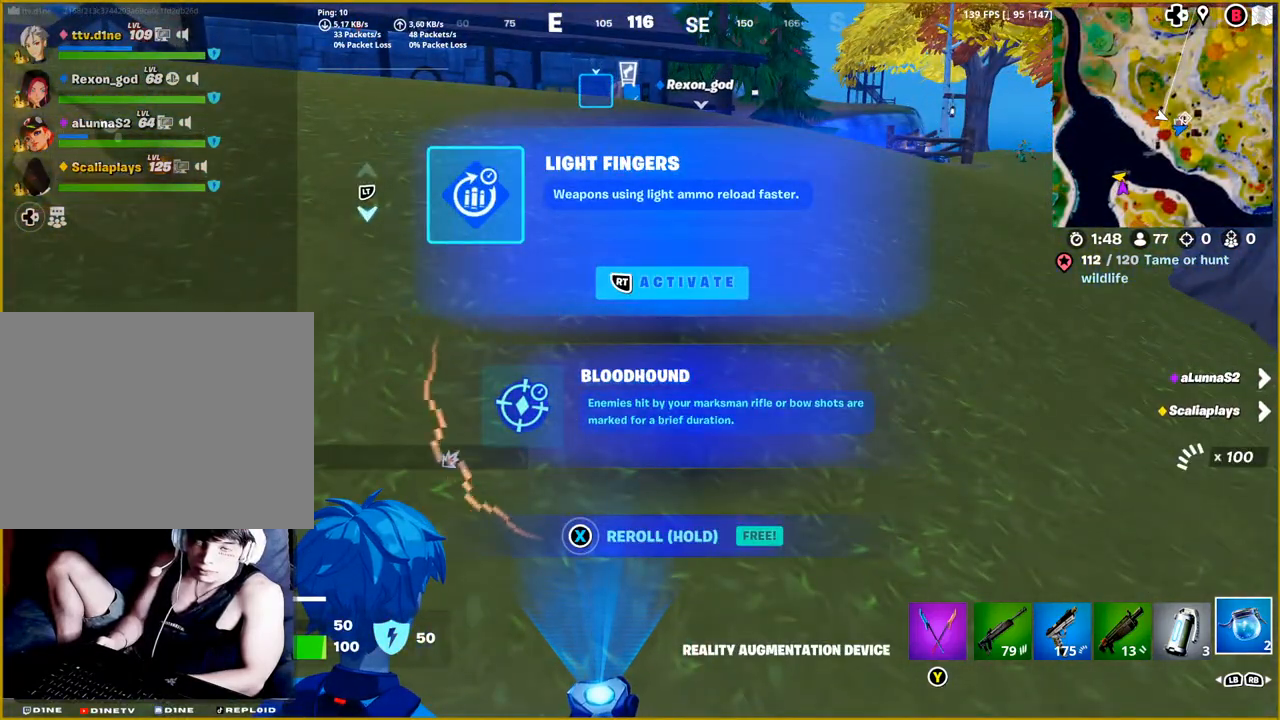
{"buttons": [], "left_stick": "center", "right_stick": "center", "events": [[50, "DPAD_DOWN", "down"], [150, "DPAD_DOWN", "up"], [217, "R2", "down"], [350, "R2", "up"]]}
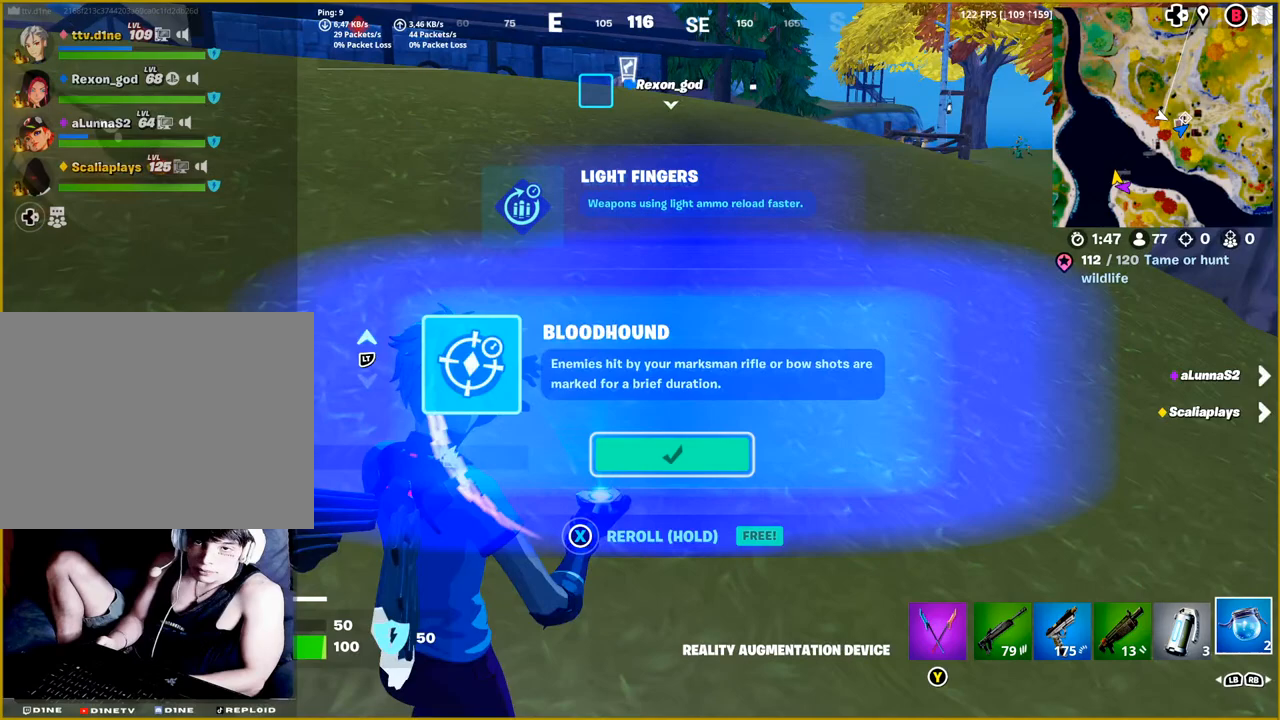
{"buttons": [], "left_stick": "center", "right_stick": "center", "events": []}
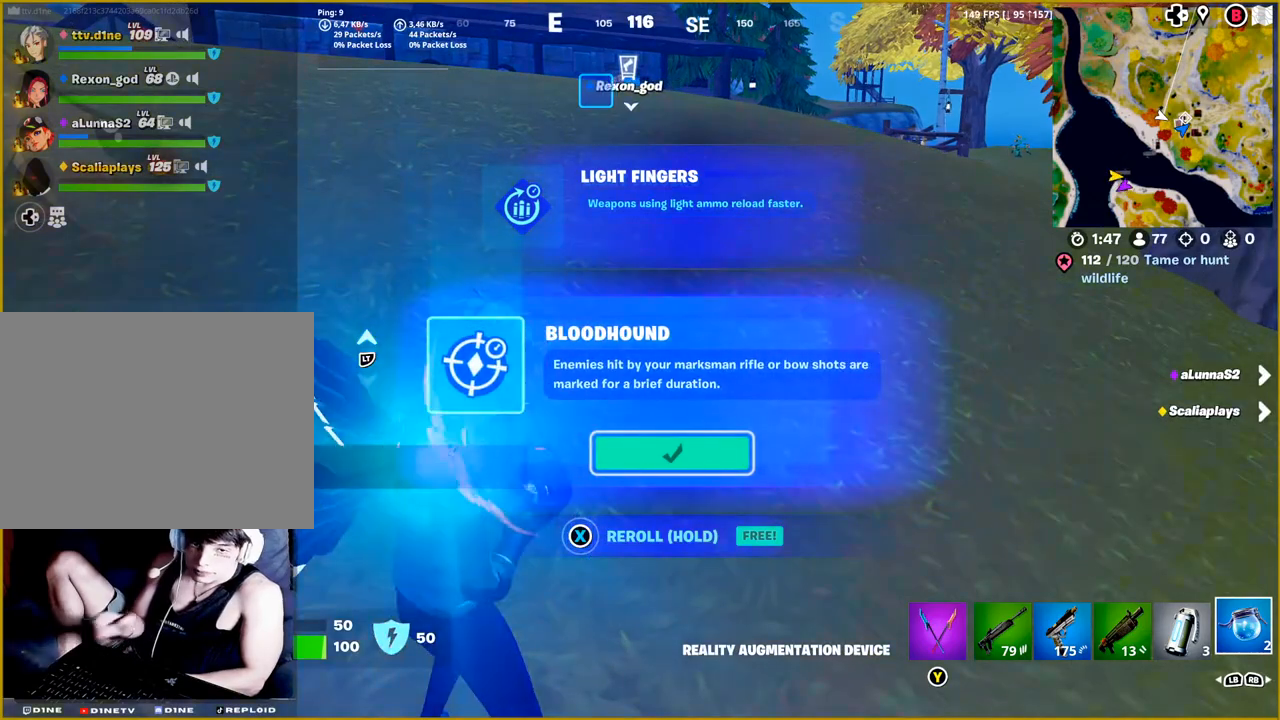
{"buttons": [], "left_stick": "center", "right_stick": "center", "events": []}
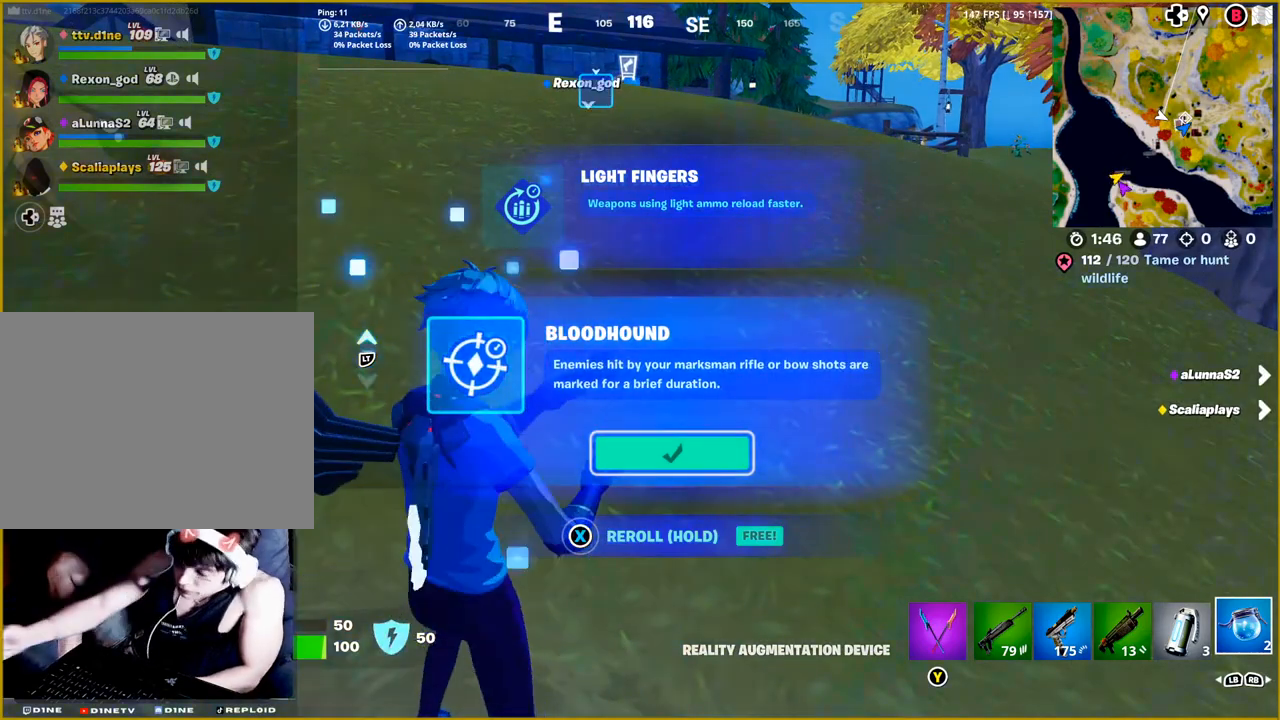
{"buttons": [], "left_stick": "center", "right_stick": "center", "events": []}
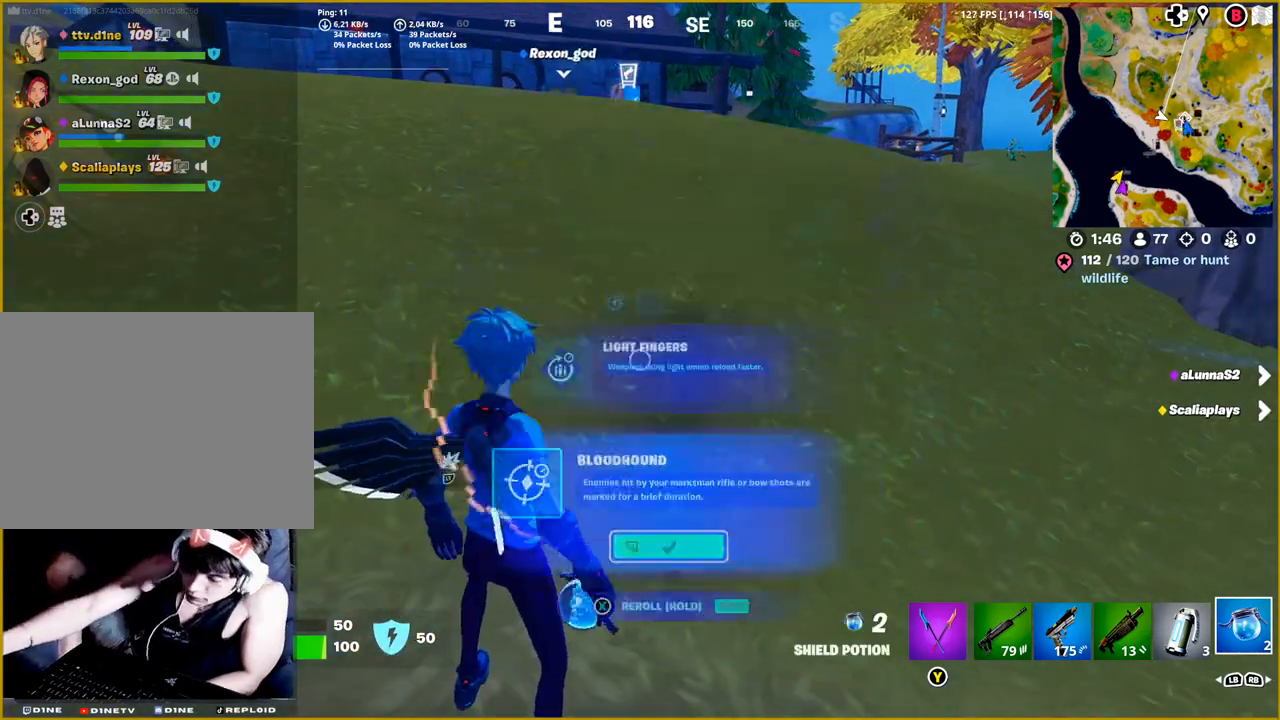
{"buttons": [], "left_stick": "center", "right_stick": "center", "events": []}
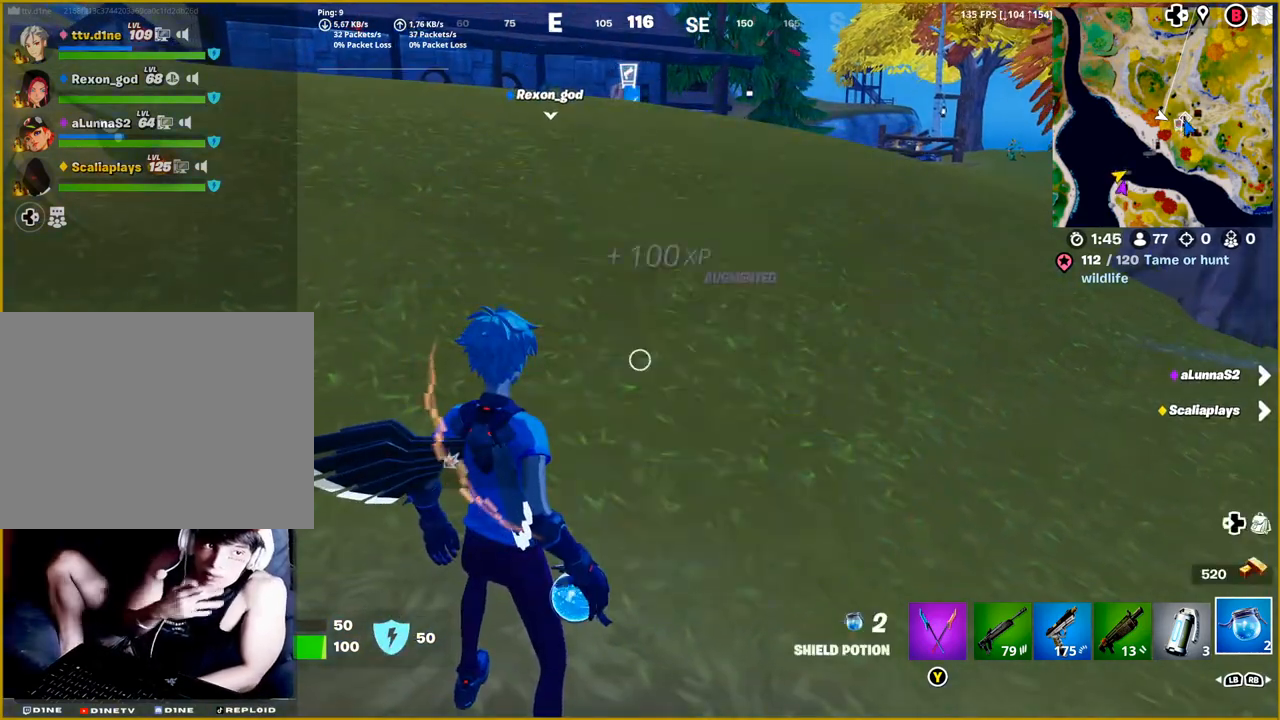
{"buttons": [], "left_stick": "center", "right_stick": "center", "events": []}
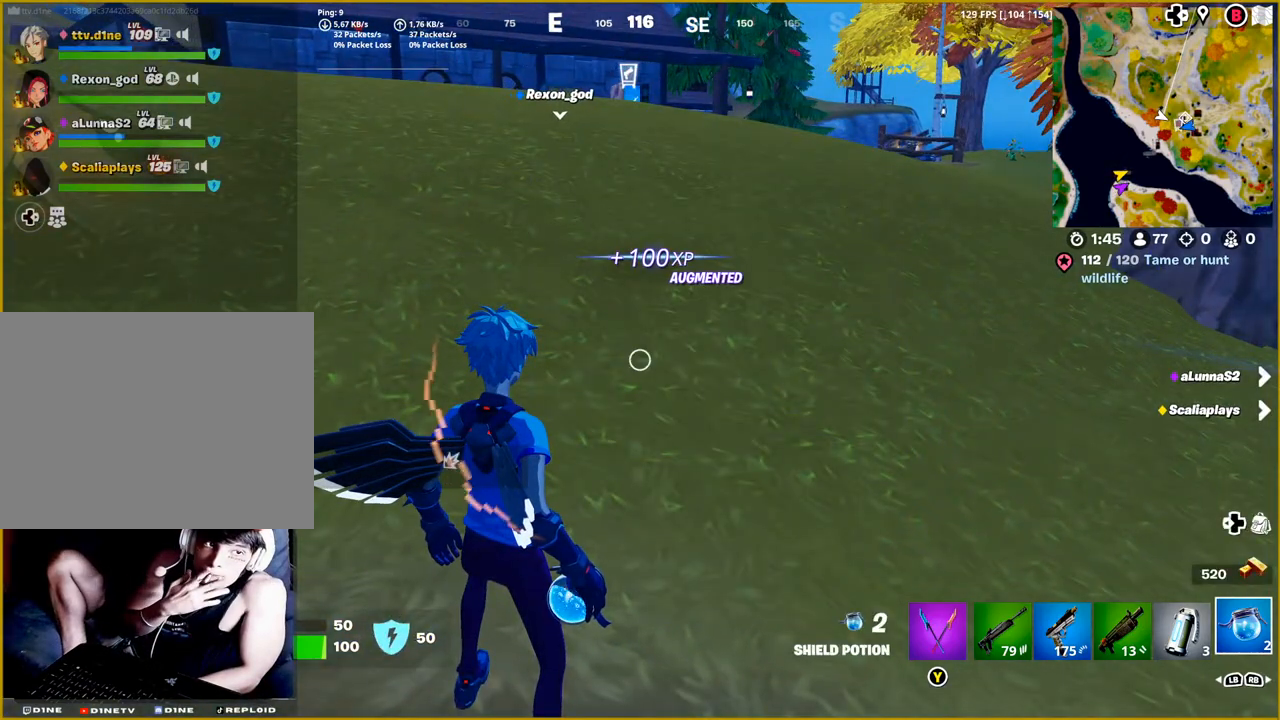
{"buttons": [], "left_stick": "center", "right_stick": "center", "events": []}
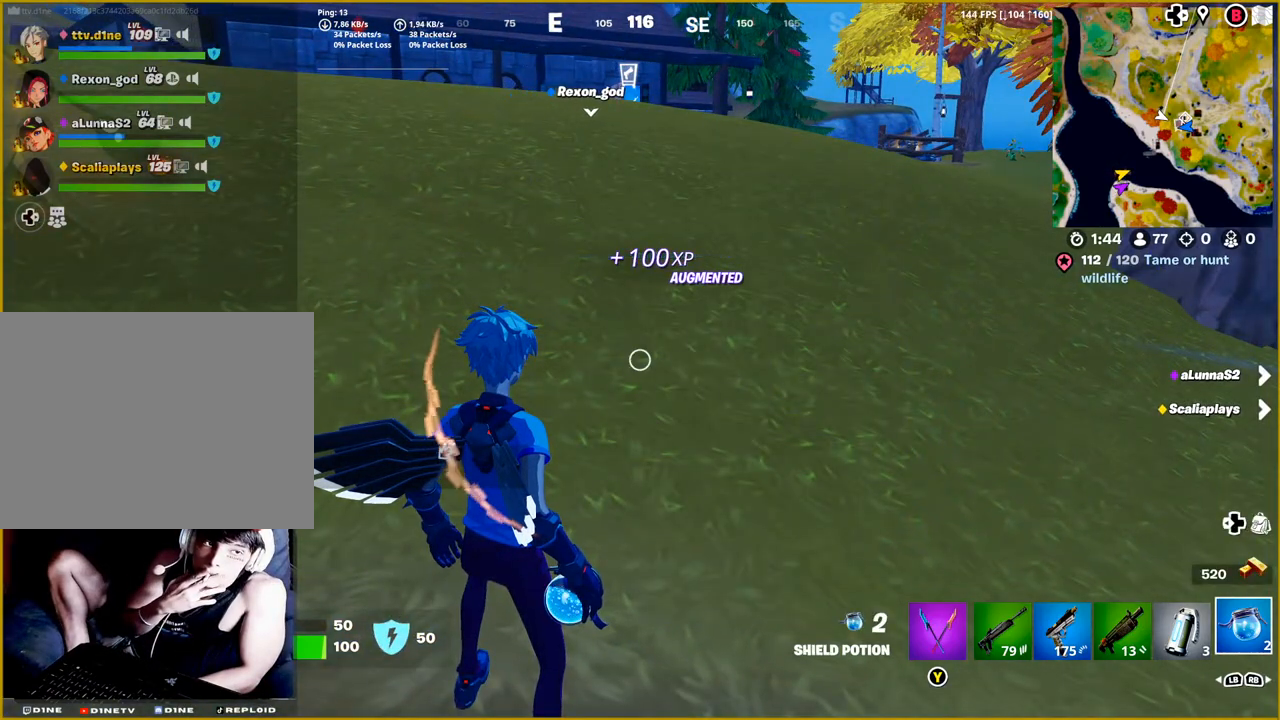
{"buttons": [], "left_stick": "center", "right_stick": "center", "events": []}
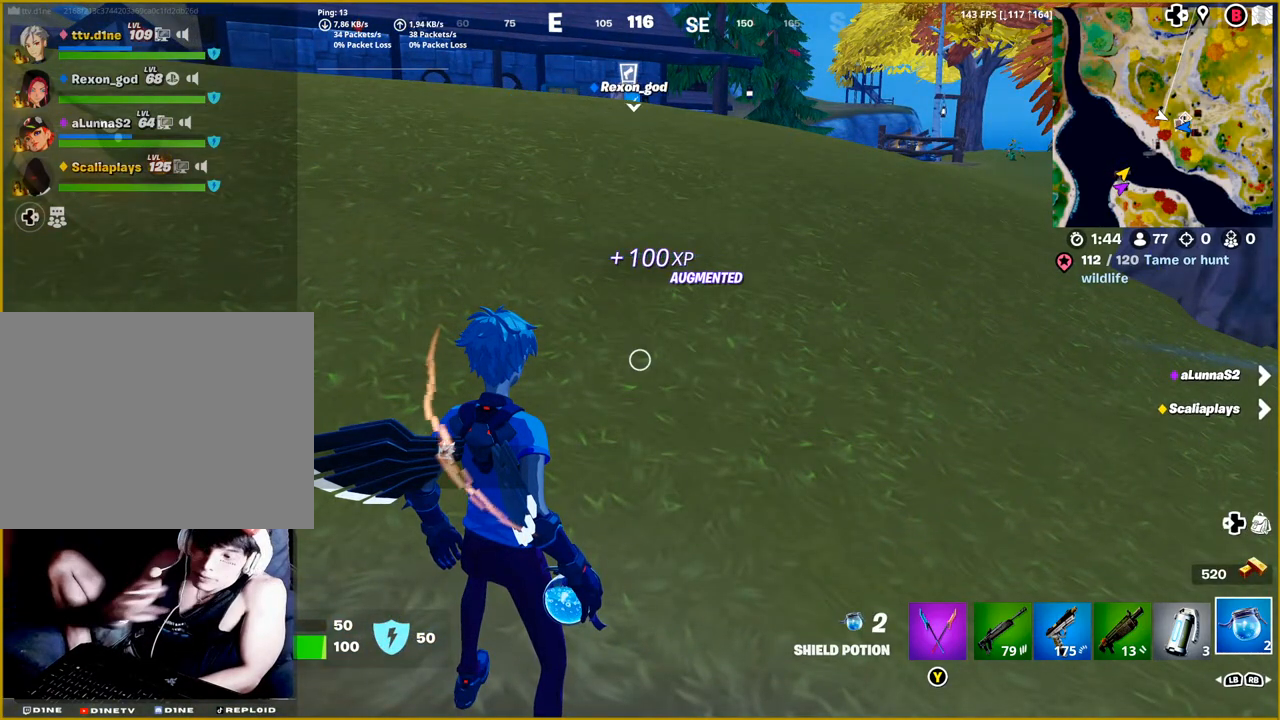
{"buttons": [], "left_stick": "center", "right_stick": "center", "events": []}
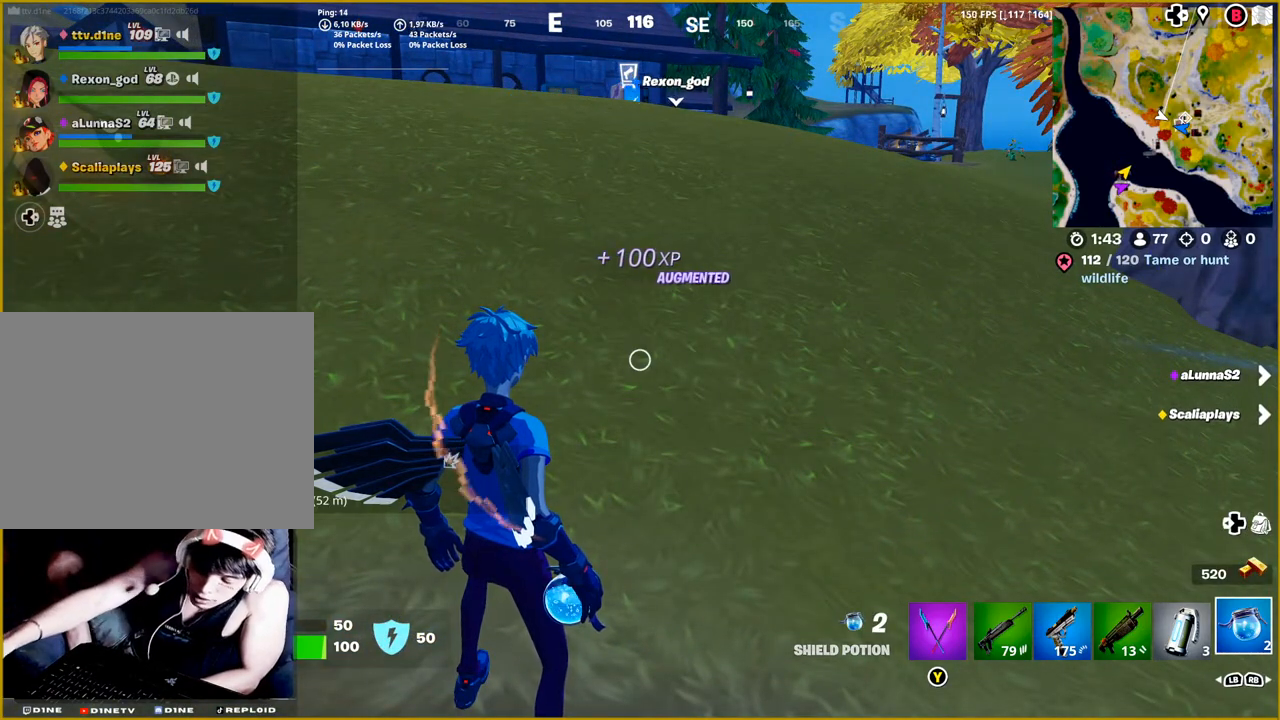
{"buttons": [], "left_stick": "center", "right_stick": "center", "events": []}
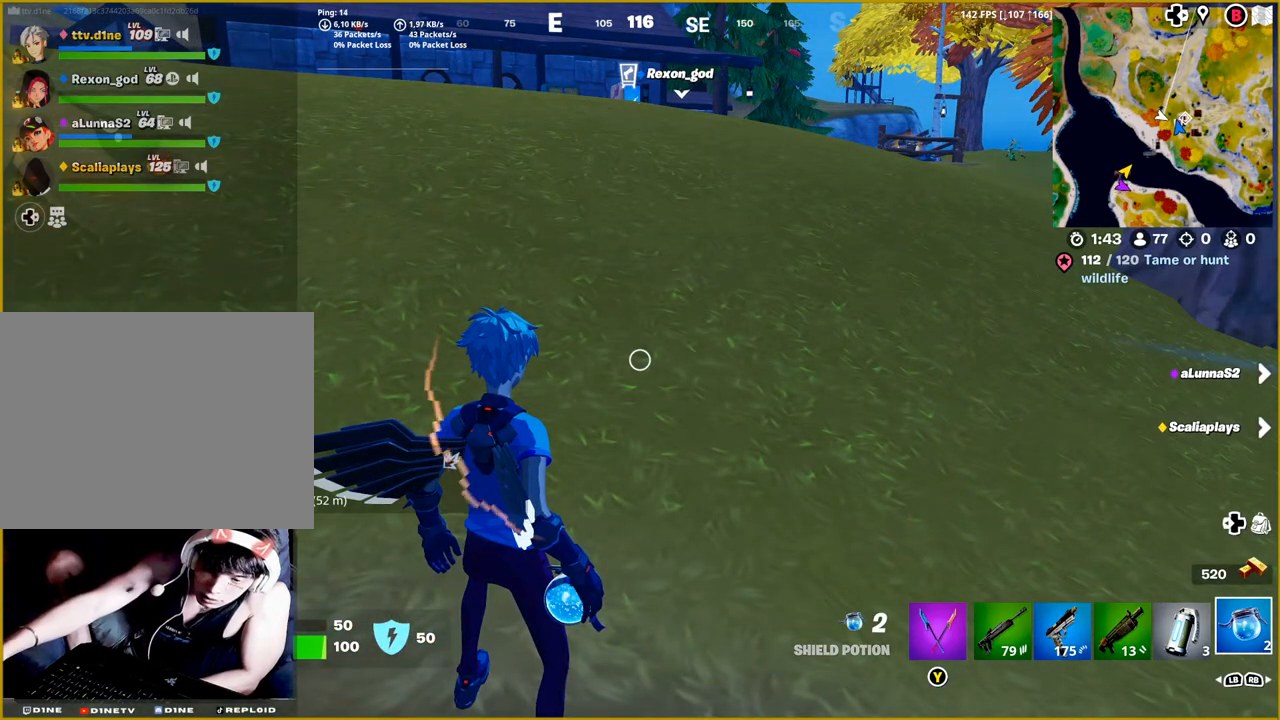
{"buttons": [], "left_stick": "up", "right_stick": "center", "events": [[383, "left_stick", "up"]]}
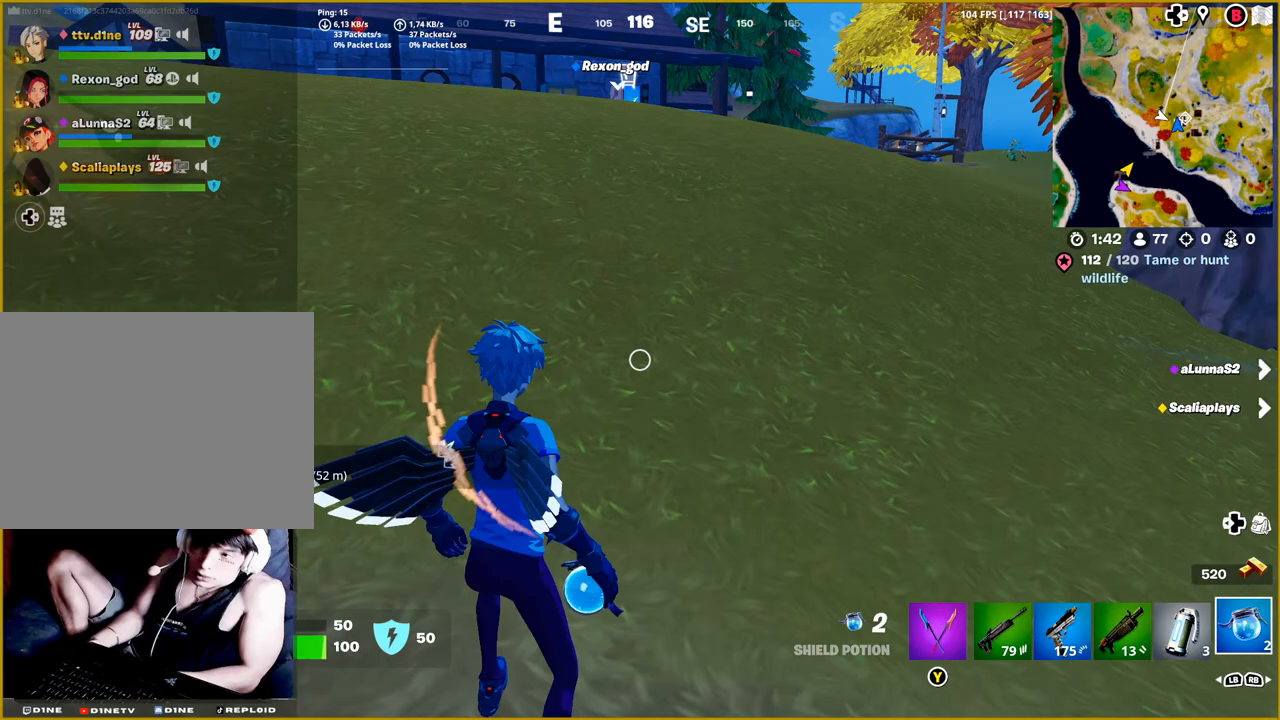
{"buttons": [], "left_stick": "up", "right_stick": "center", "events": []}
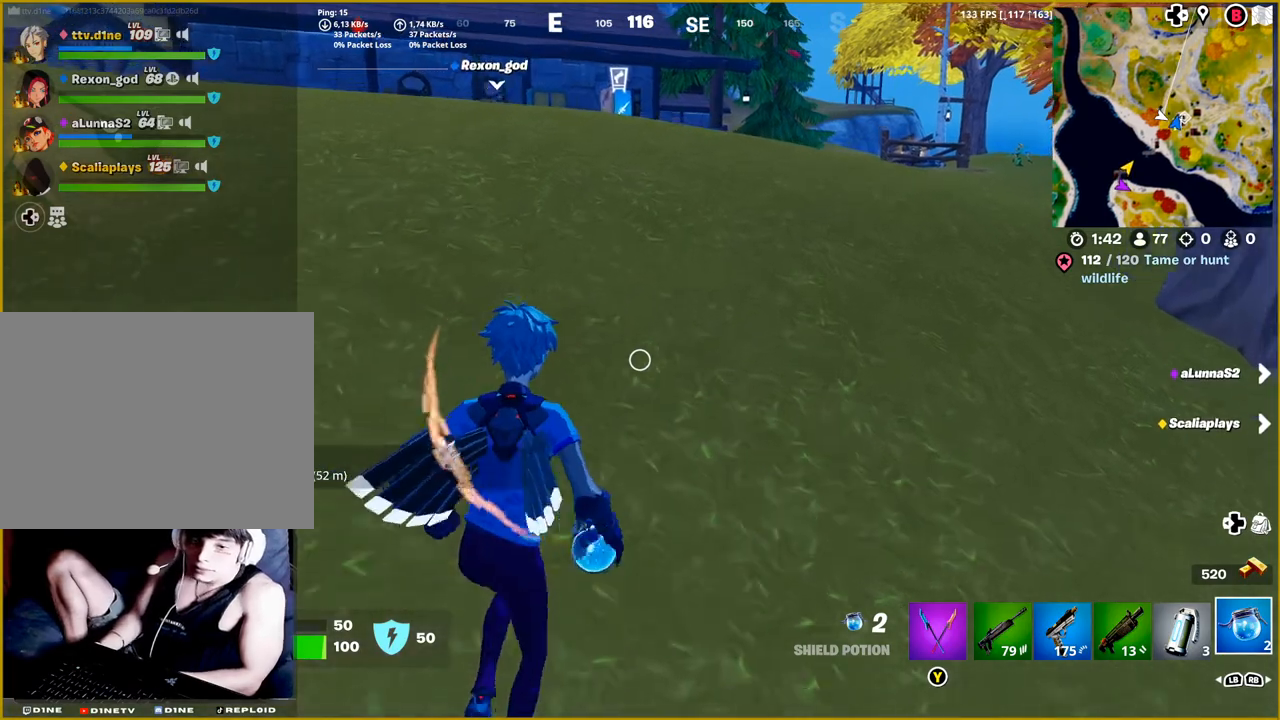
{"buttons": ["L1"], "left_stick": "up", "right_stick": "center", "events": [[133, "L1", "down"], [300, "L1", "up"], [400, "L1", "down"]]}
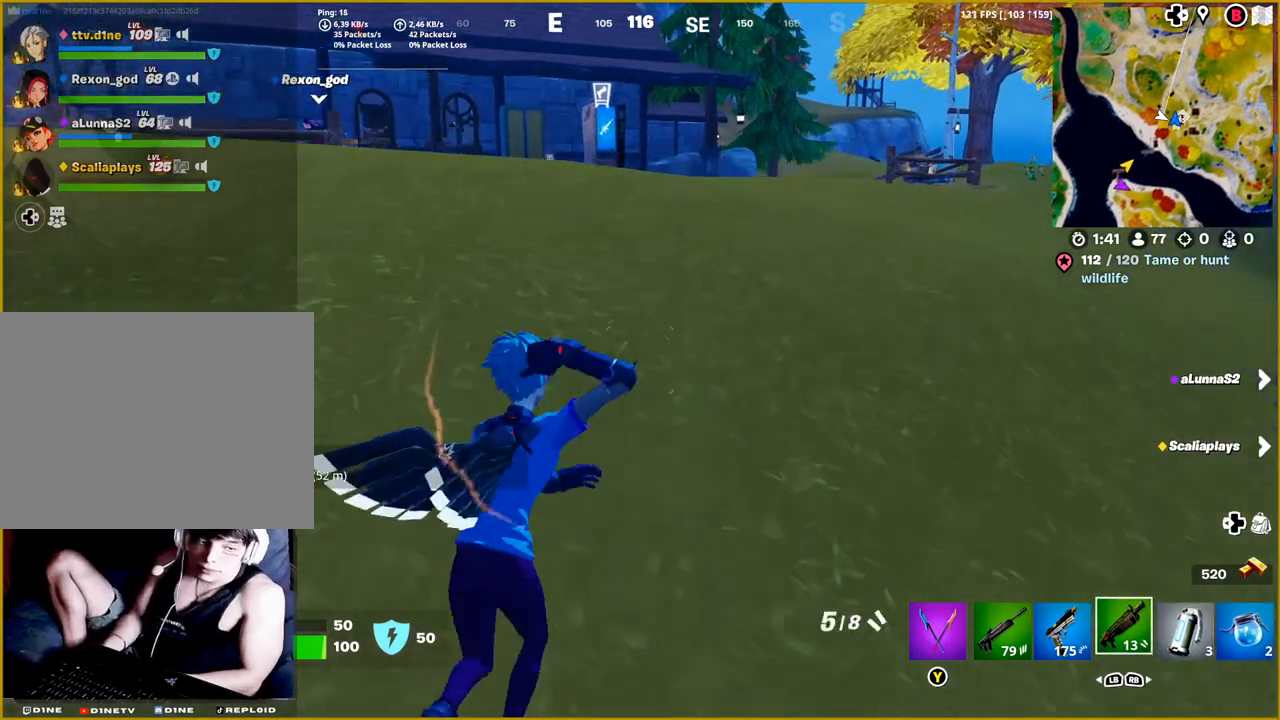
{"buttons": [], "left_stick": "up", "right_stick": "center", "events": [[17, "L1", "up"], [100, "L1", "down"], [417, "L1", "up"]]}
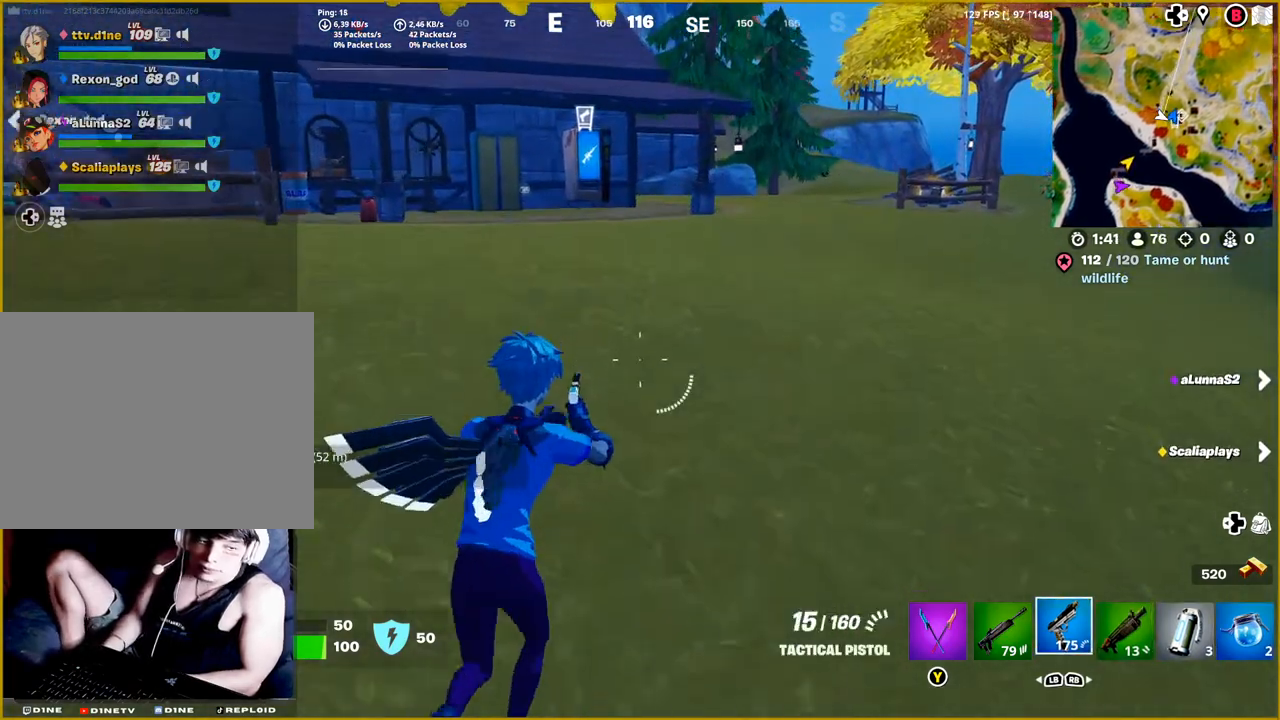
{"buttons": [], "left_stick": "up", "right_stick": "center", "events": [[150, "L1", "down"], [283, "L1", "up"]]}